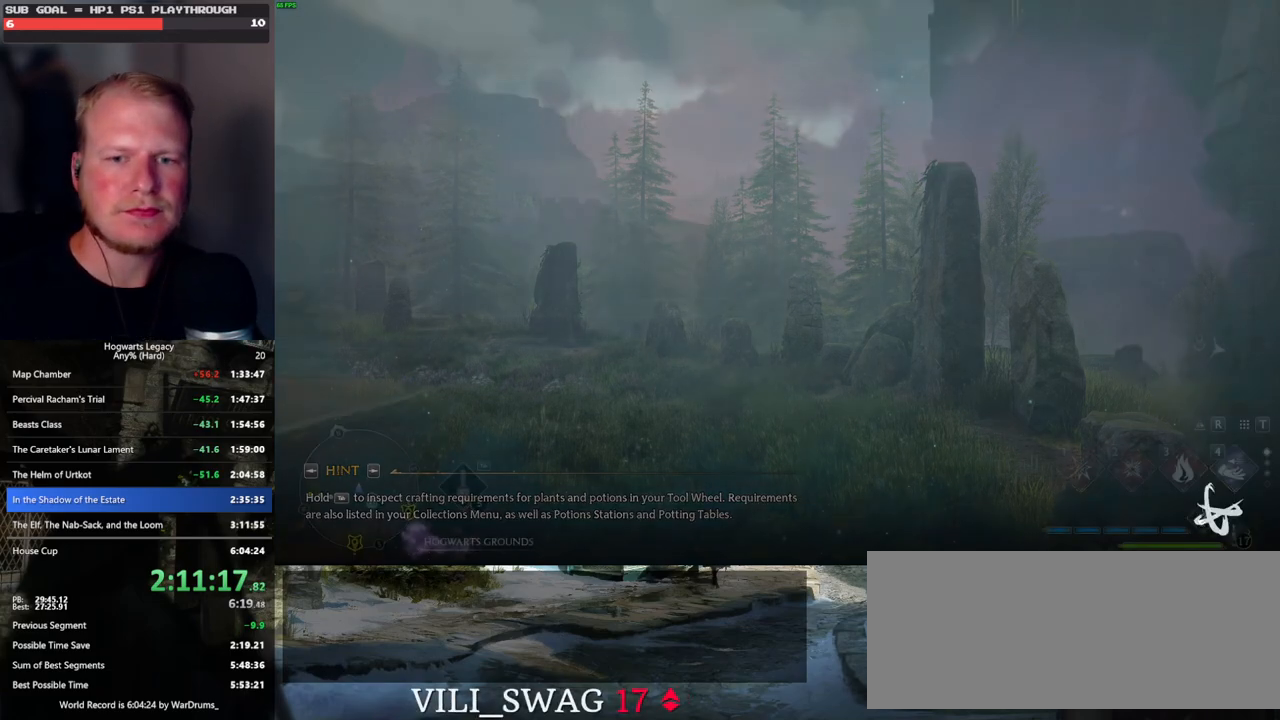
Gameplay with keyboard and mouse; each line is a JSON object with the keys and mouse buttons held at the frame after it. "events" lists presses ("down") and releases ("up") of ".", "/", "0", "1", "2", "3", "4", "5", "6", "7", "8", "9", "a", "alt_l", "alt_r", "b", "backslash", "backspace", "c", "caps_lock", "comma", "ctrl_l", "ctrl_r", "d", "e", "equals", "escape", "f", "f1", "f10", "f11", "f12", "f2", "f3", "f4", "f5", "f6", "f7", "f8", "f9", "g", "h", "i", "j", "k", "l", "lbracket", "m", "minus", "n", "o", "p", "q", "quote", "r", "rbracket", "return", "s", "semicolon", "shift_l", "shift_r", "space", "super_l", "super_r", "t", "tab", "tilde", "u", "v", "w", "x", "y", "z", "mouse_left", "mouse_wheel", "mouse_right", "mouse_mb4" and "mouse_mb5" between this image and that frame as [ms after this image, input, new state], when the widget could be followed in between. "mouse_left", "mouse_wheel", "mouse_right", "mouse_mb4", "mouse_mb5" = the "left", "wheel", "right", "mb4", "mb5" buttons of the "mouse" list. No other keys are recorded. "wheel" means that the mouse wheel is clicked or scrolled. Mouse movement is not recorded.
{"keys": ["d"], "mouse": [], "events": [[466, "d", "down"]]}
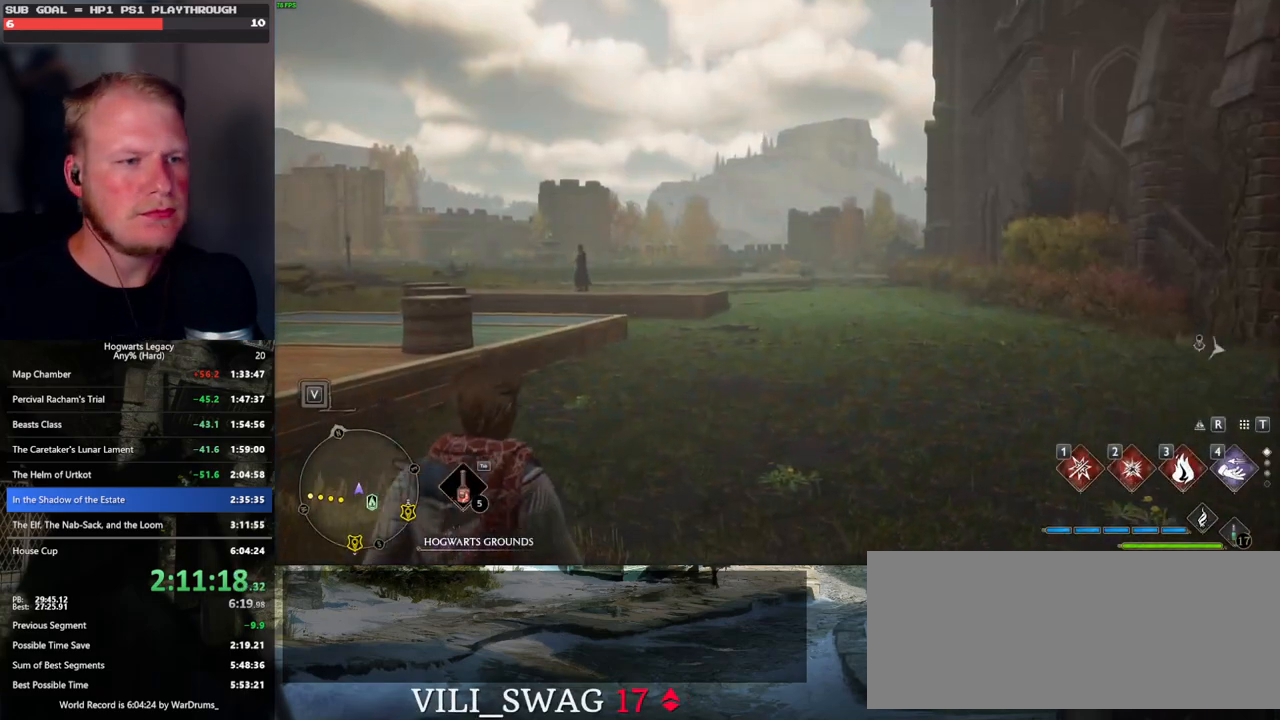
{"keys": ["d"], "mouse": [], "events": [[266, "w", "down"], [333, "w", "up"]]}
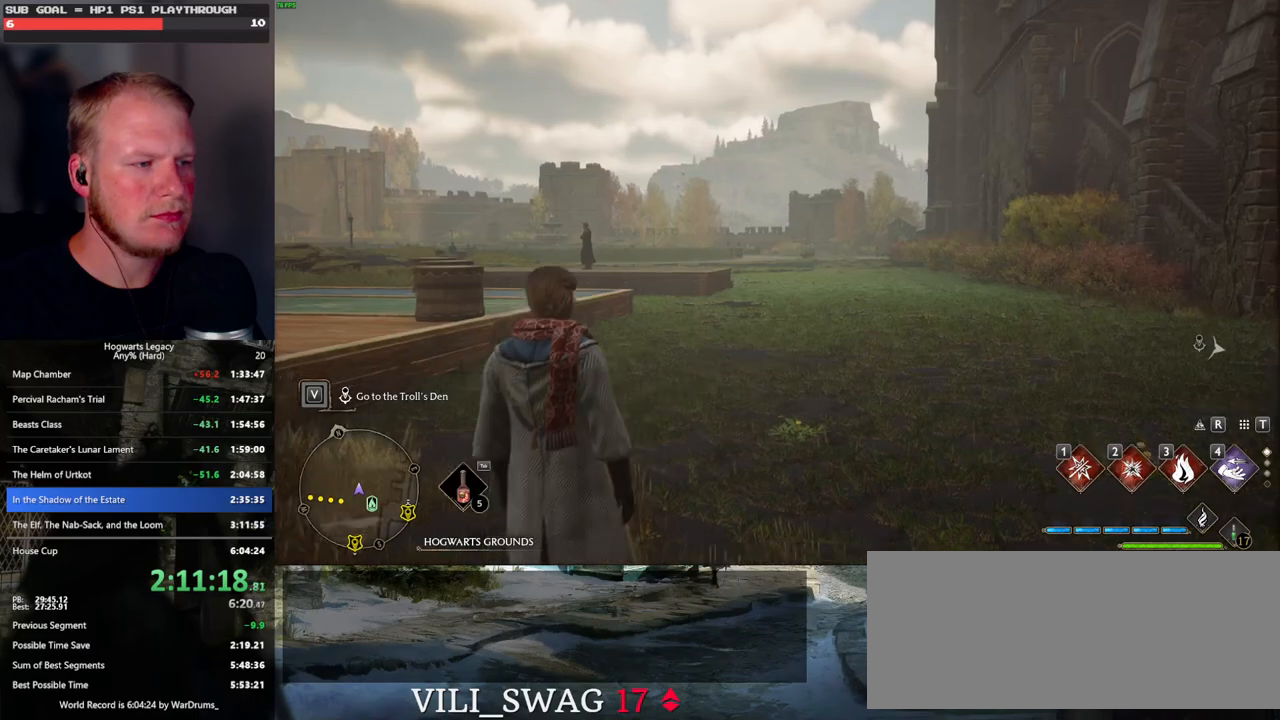
{"keys": ["d", "space"], "mouse": [], "events": [[250, "space", "down"], [366, "space", "up"], [433, "space", "down"]]}
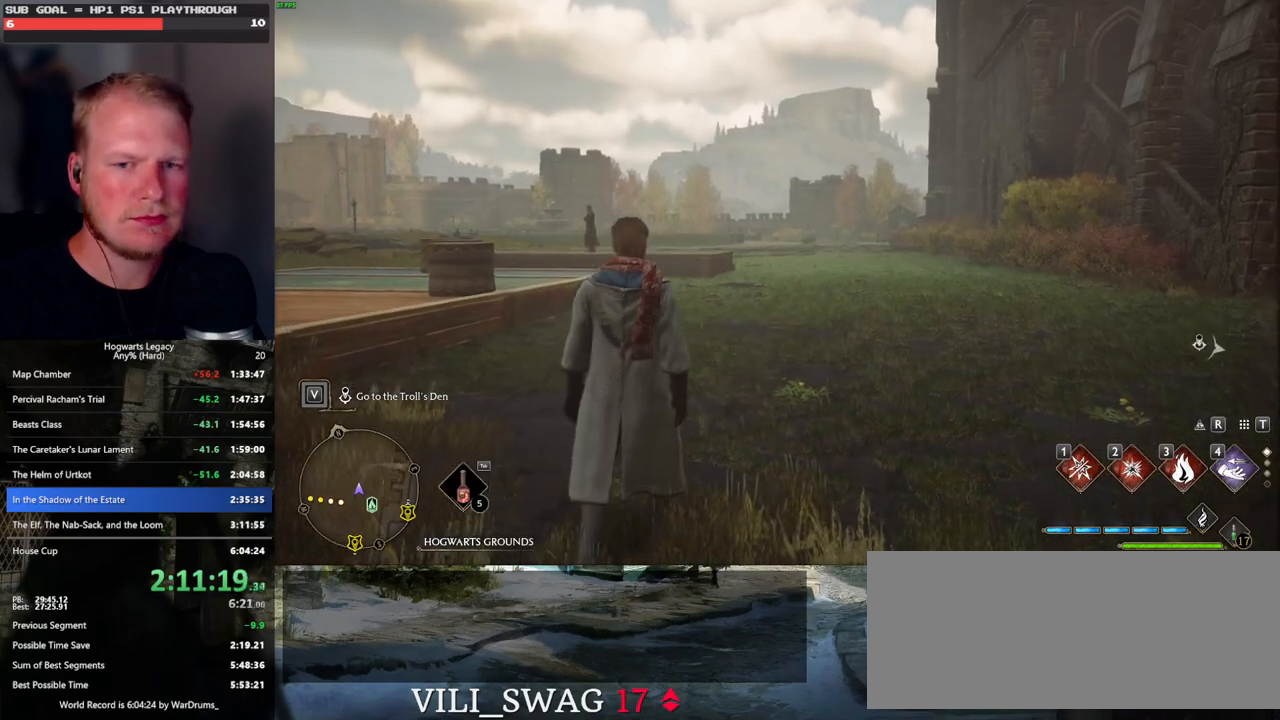
{"keys": ["d", "shift_l", "w"], "mouse": [], "events": [[16, "space", "up"], [233, "space", "down"], [300, "space", "up"], [416, "w", "down"], [500, "shift_l", "down"]]}
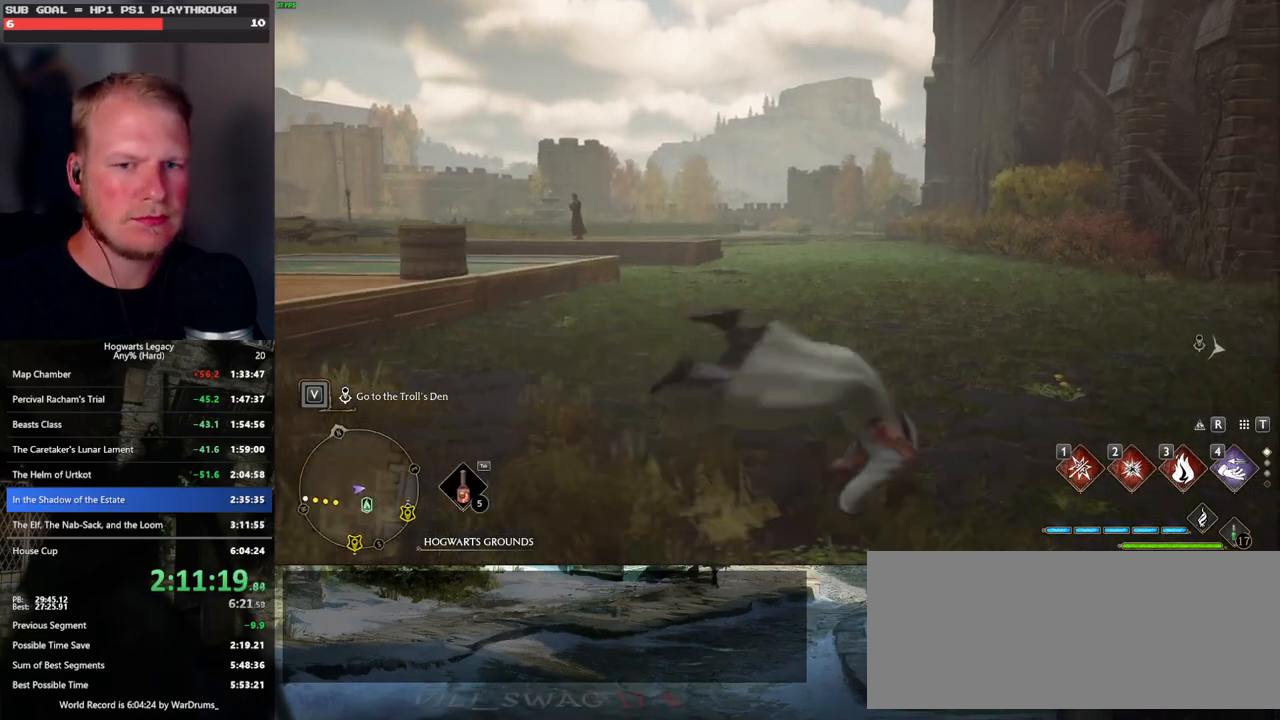
{"keys": ["d", "w"], "mouse": [], "events": [[166, "shift_l", "up"]]}
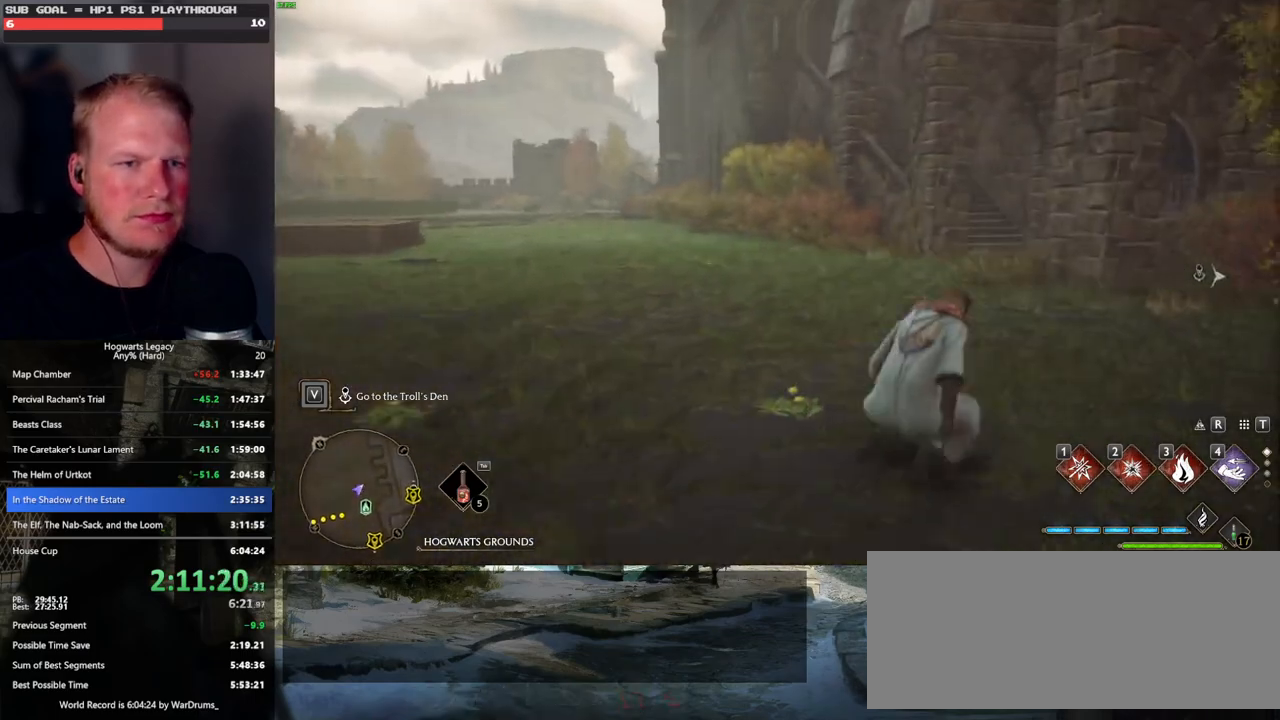
{"keys": ["w"], "mouse": [], "events": [[16, "d", "up"]]}
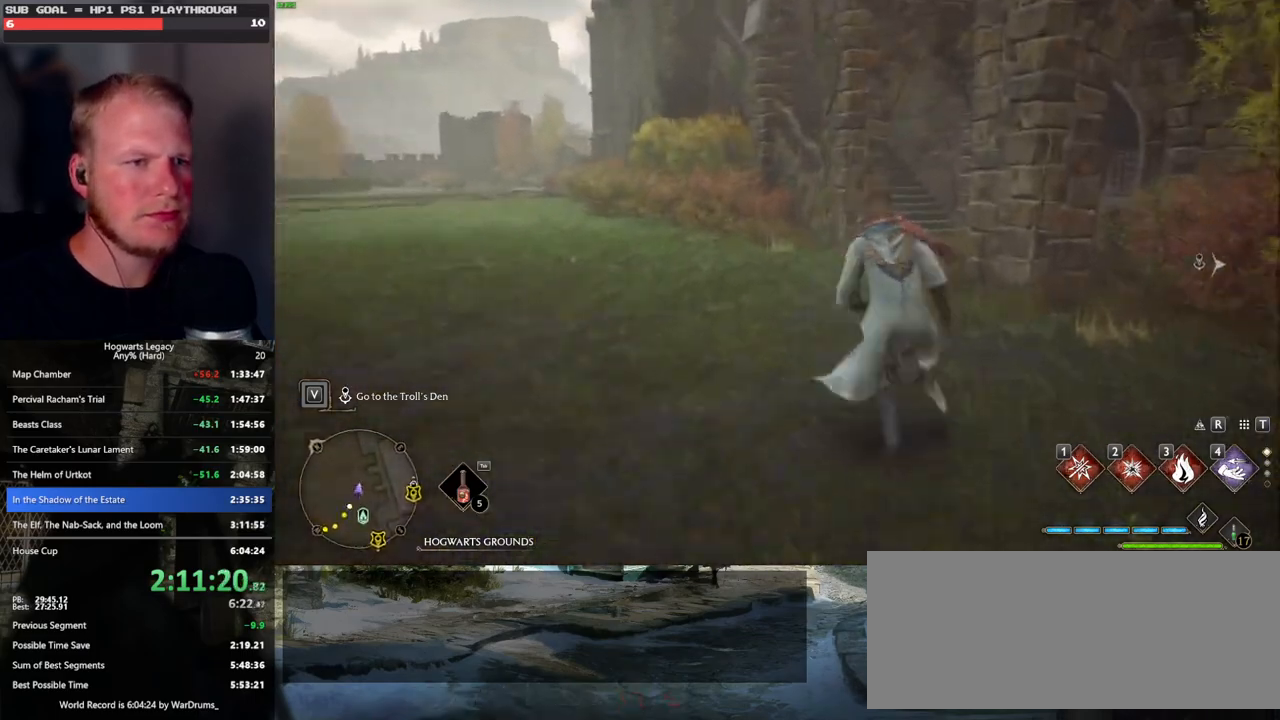
{"keys": ["w"], "mouse": [], "events": []}
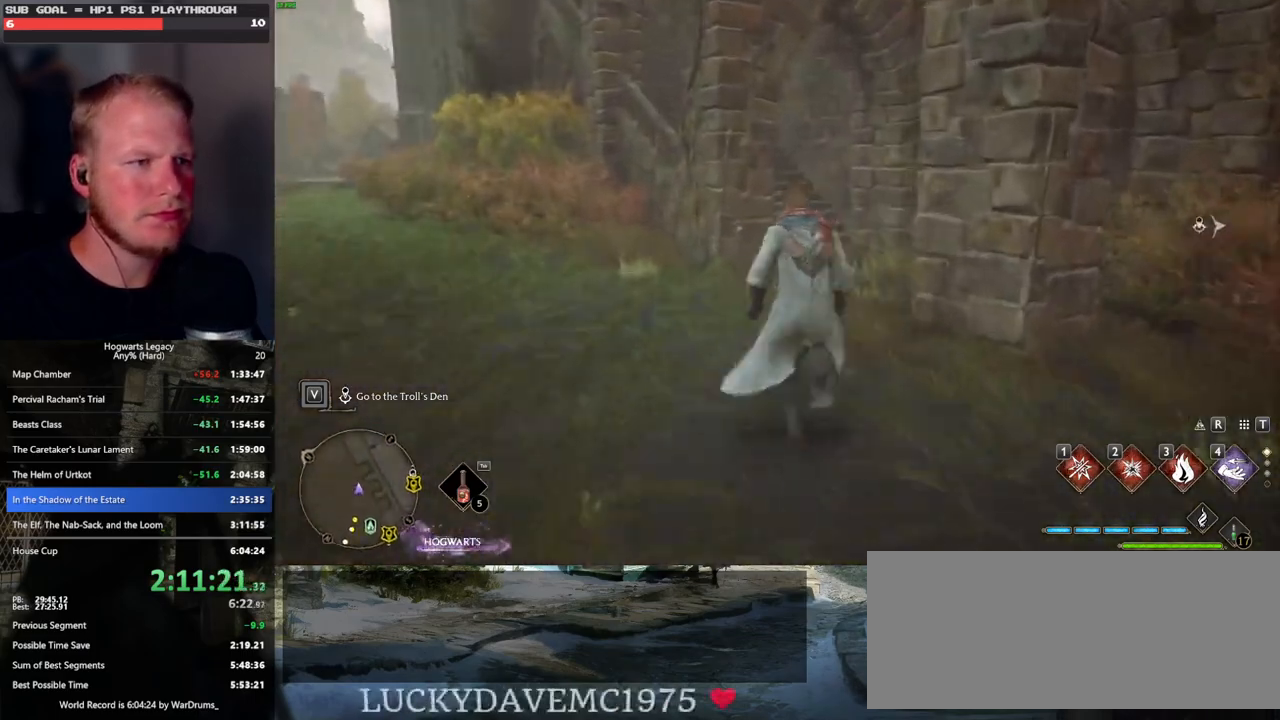
{"keys": ["w"], "mouse": [], "events": [[283, "d", "down"], [350, "d", "up"]]}
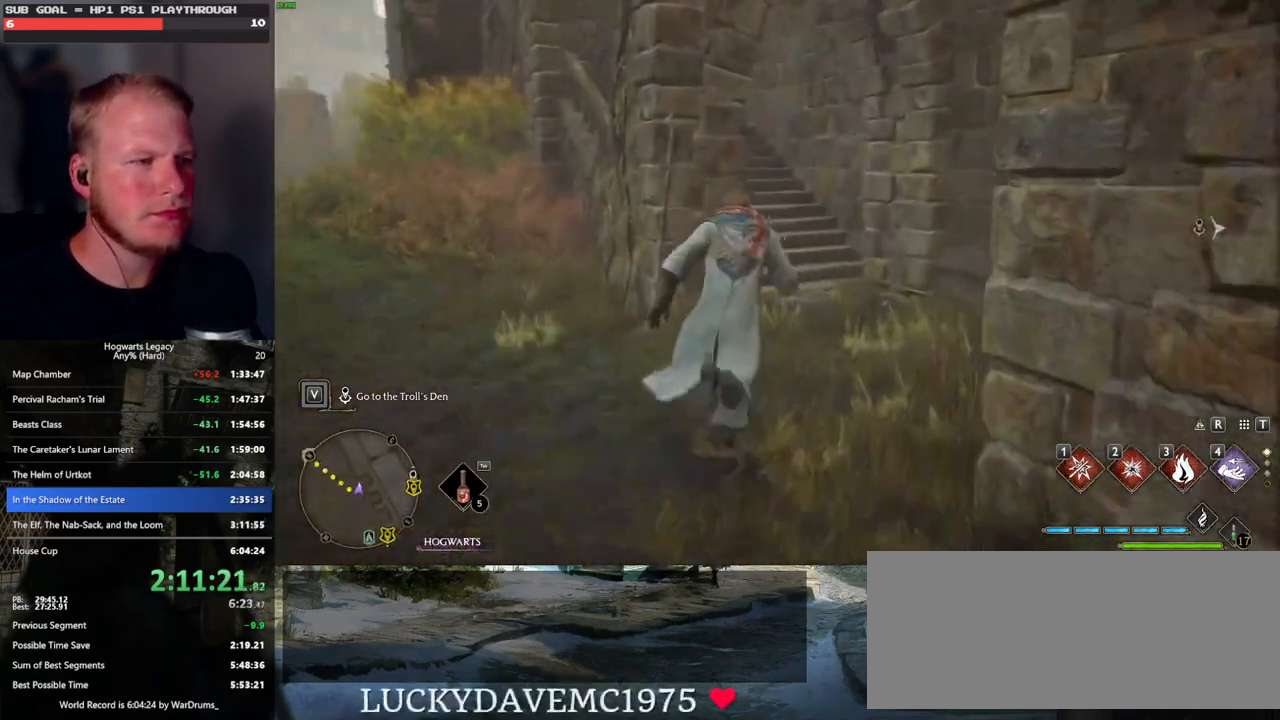
{"keys": ["w"], "mouse": [], "events": []}
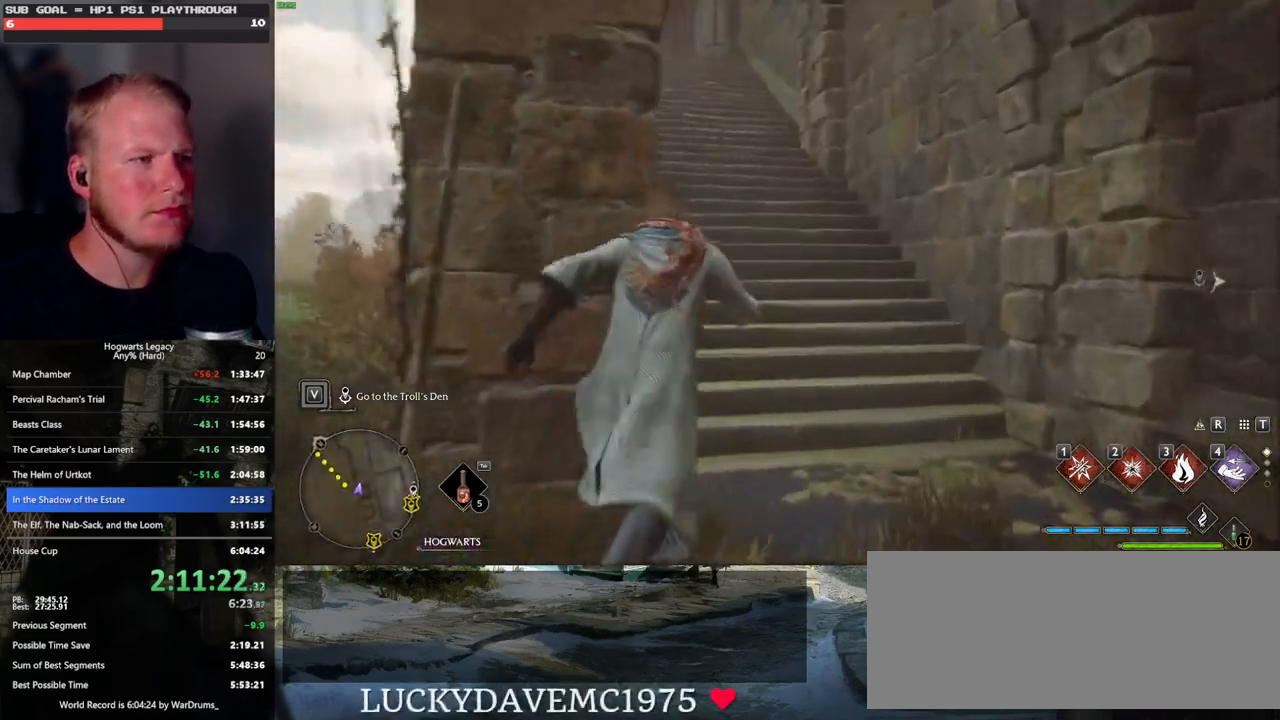
{"keys": ["d", "w"], "mouse": [], "events": [[250, "d", "down"]]}
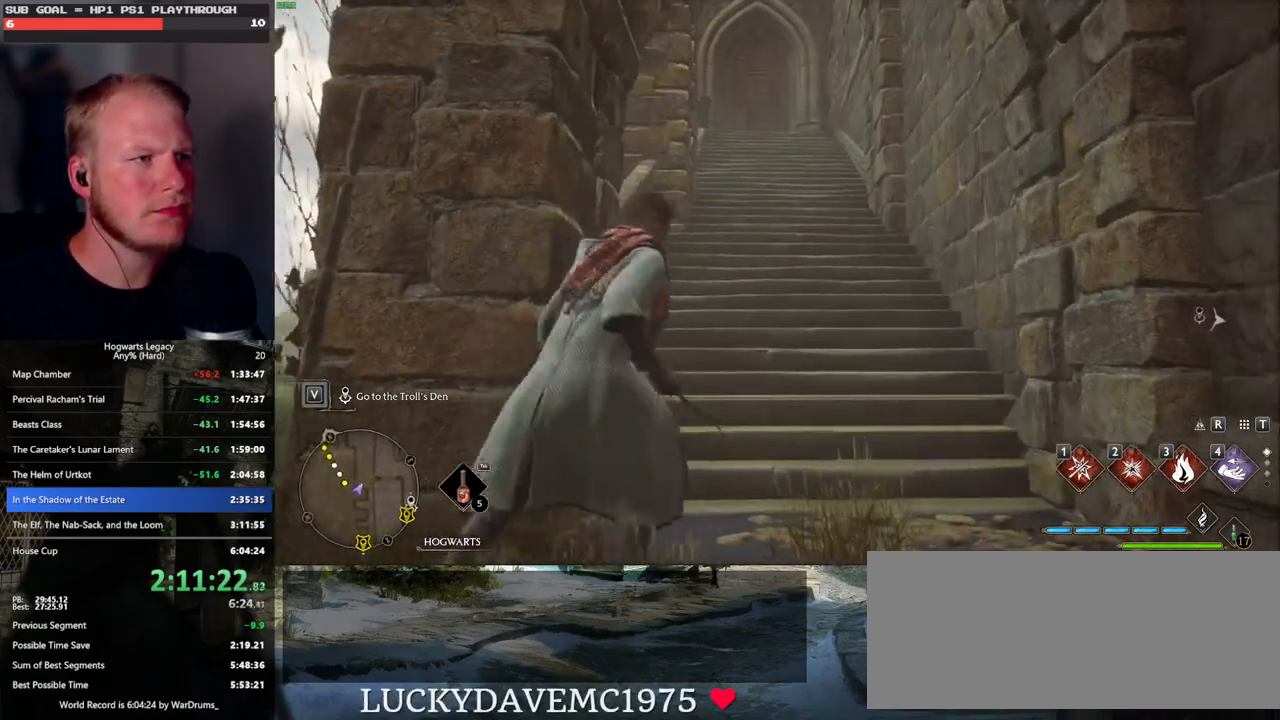
{"keys": ["w"], "mouse": [], "events": [[100, "d", "up"]]}
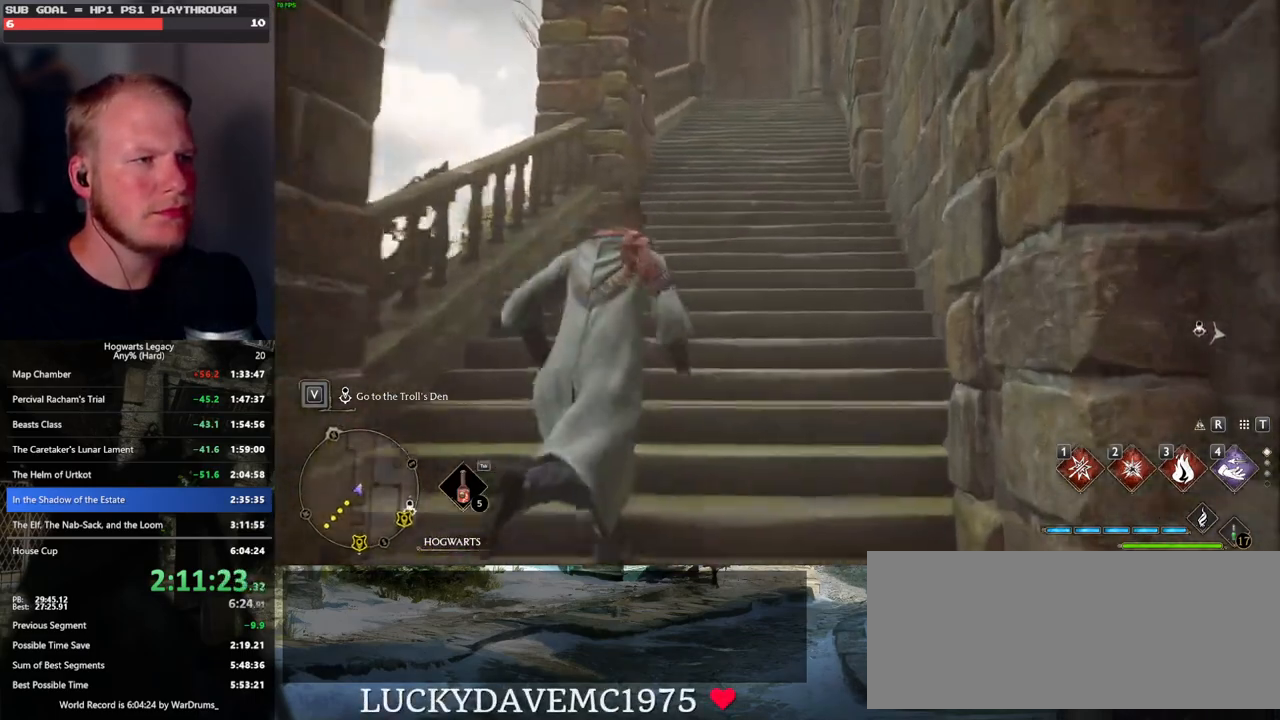
{"keys": ["w"], "mouse": [], "events": []}
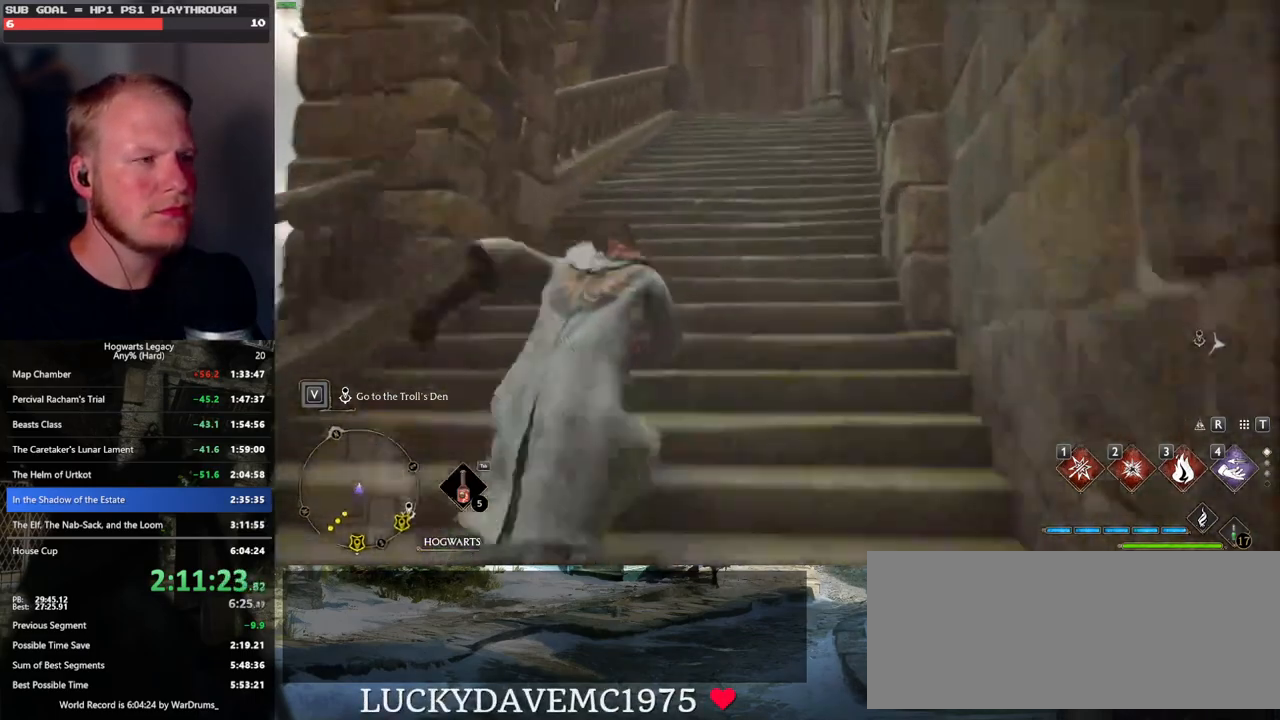
{"keys": ["w"], "mouse": [], "events": []}
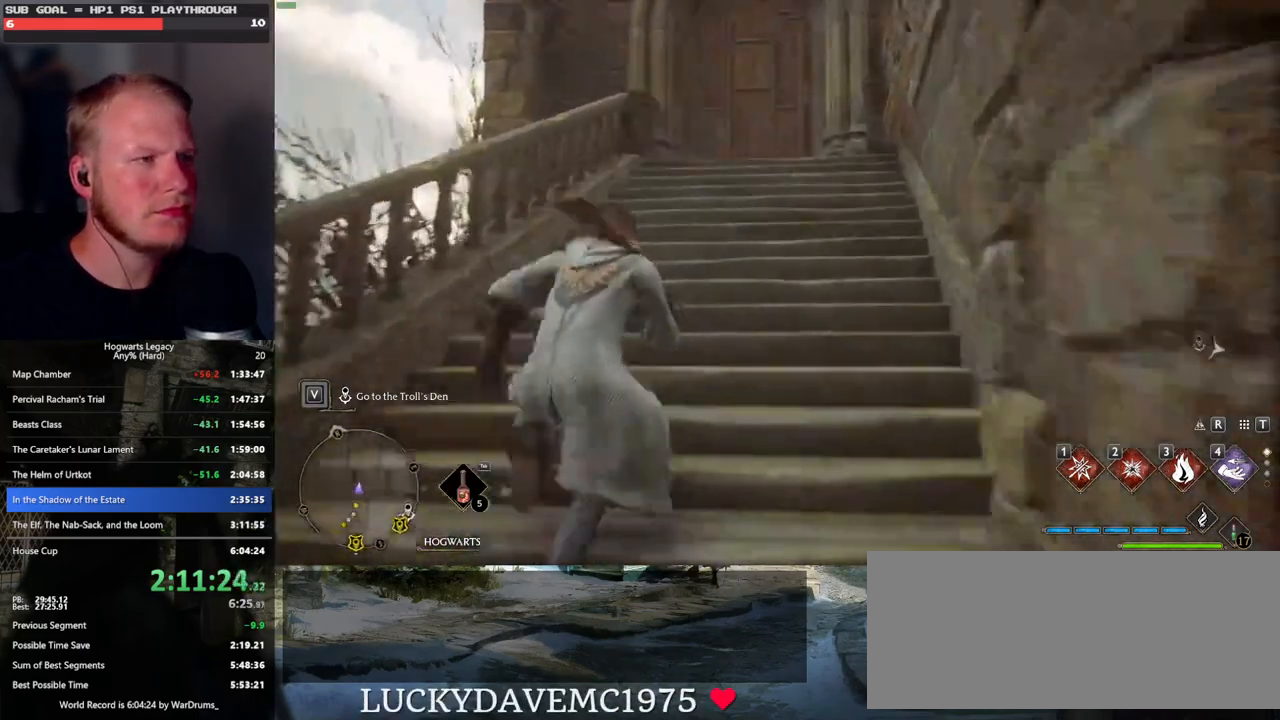
{"keys": ["w"], "mouse": [], "events": []}
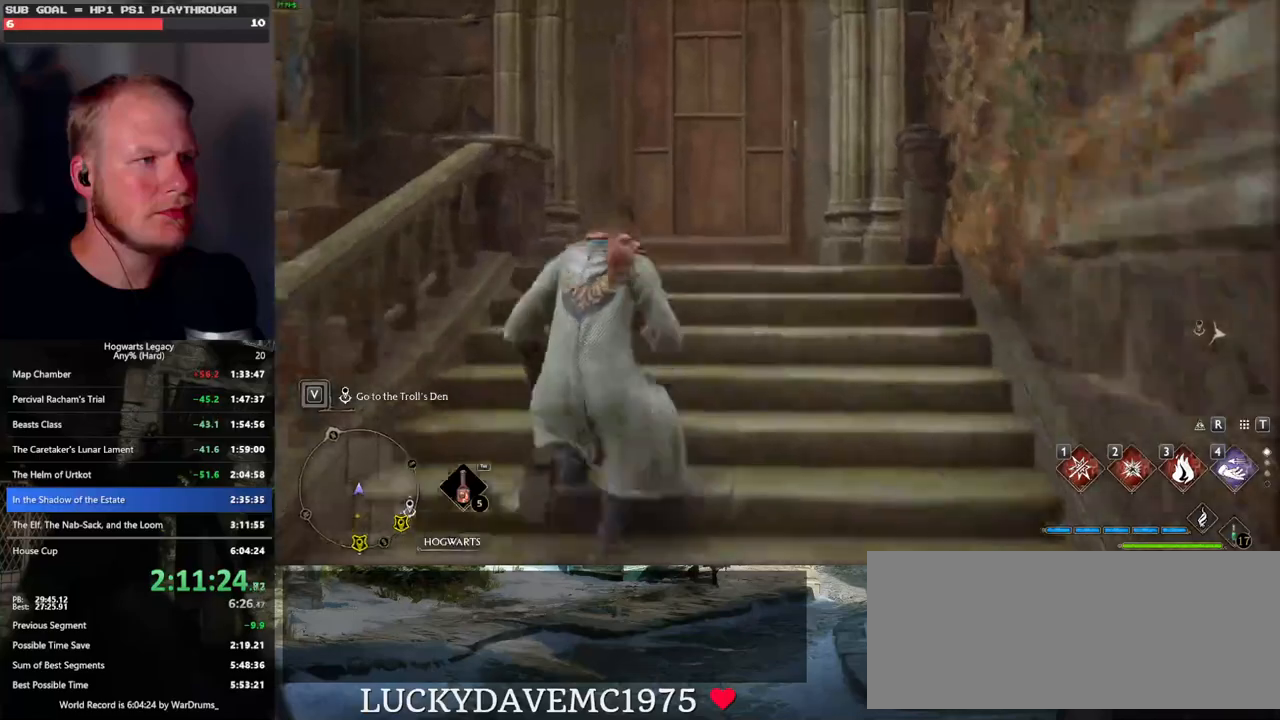
{"keys": ["w"], "mouse": [], "events": [[83, "space", "down"], [283, "space", "up"]]}
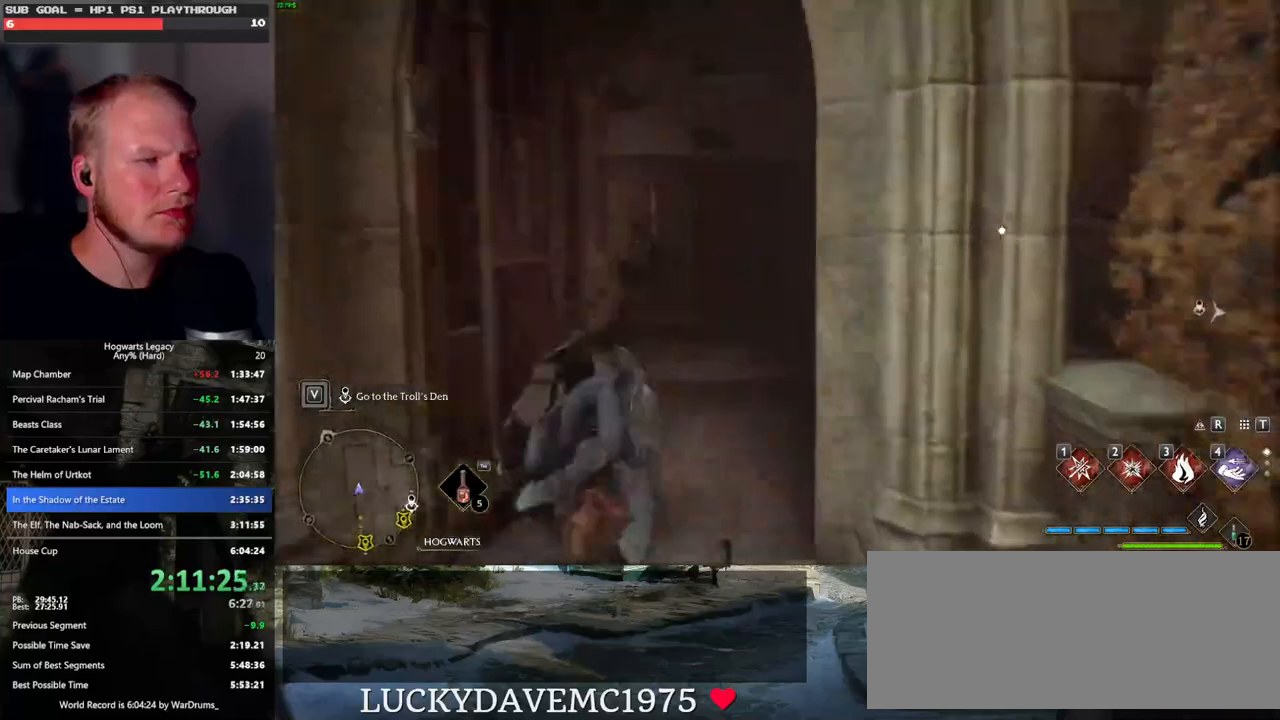
{"keys": ["w"], "mouse": [], "events": []}
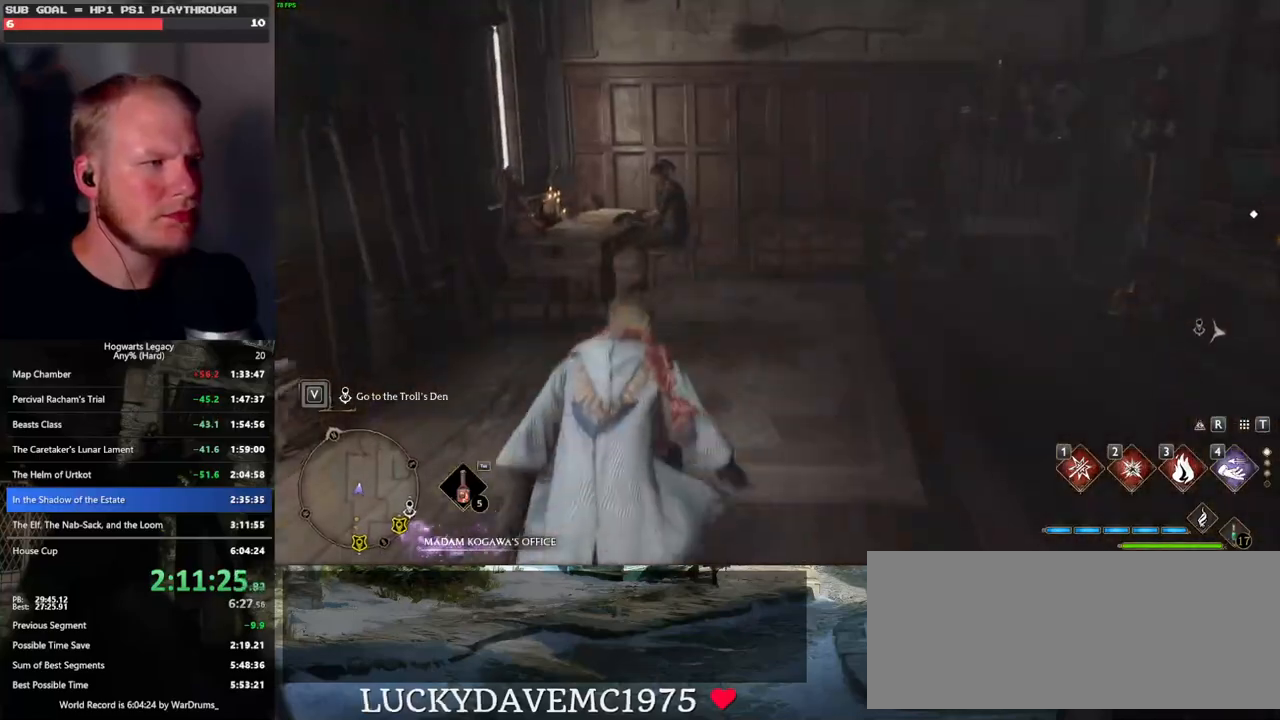
{"keys": ["w"], "mouse": [], "events": []}
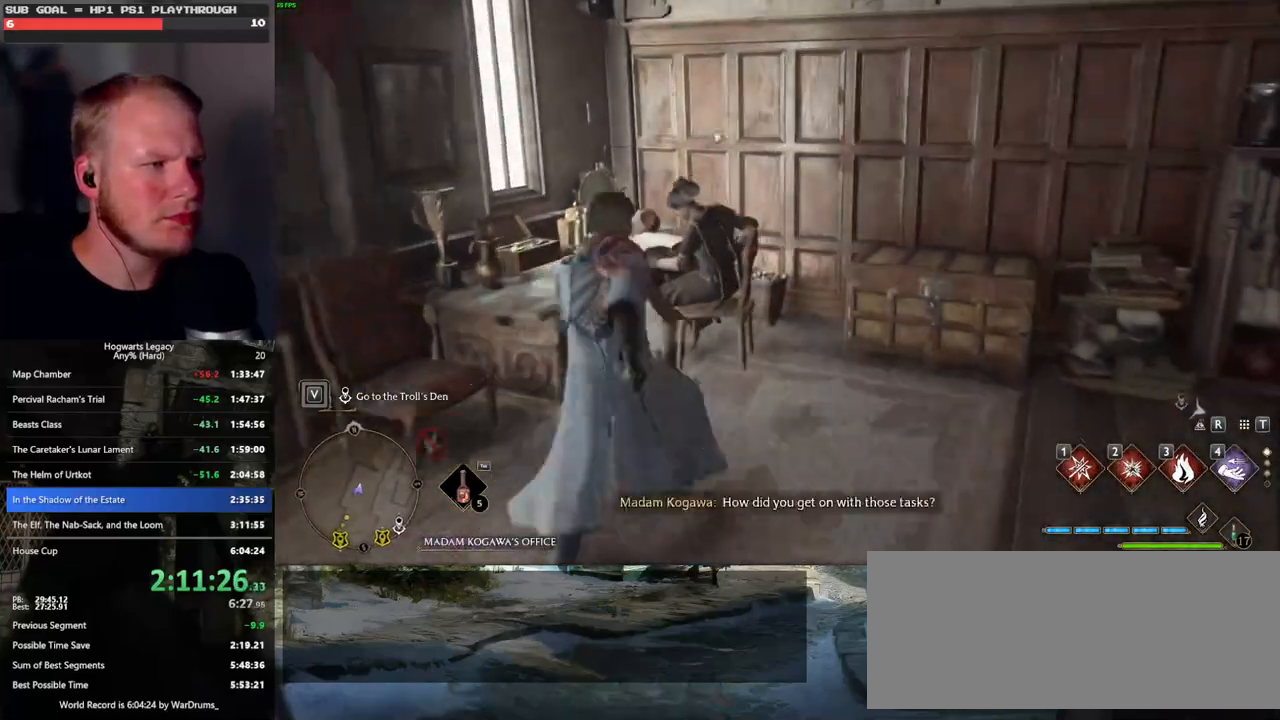
{"keys": [], "mouse": [], "events": [[33, "w", "up"], [66, "f", "down"], [133, "f", "up"], [216, "f", "down"], [316, "f", "up"]]}
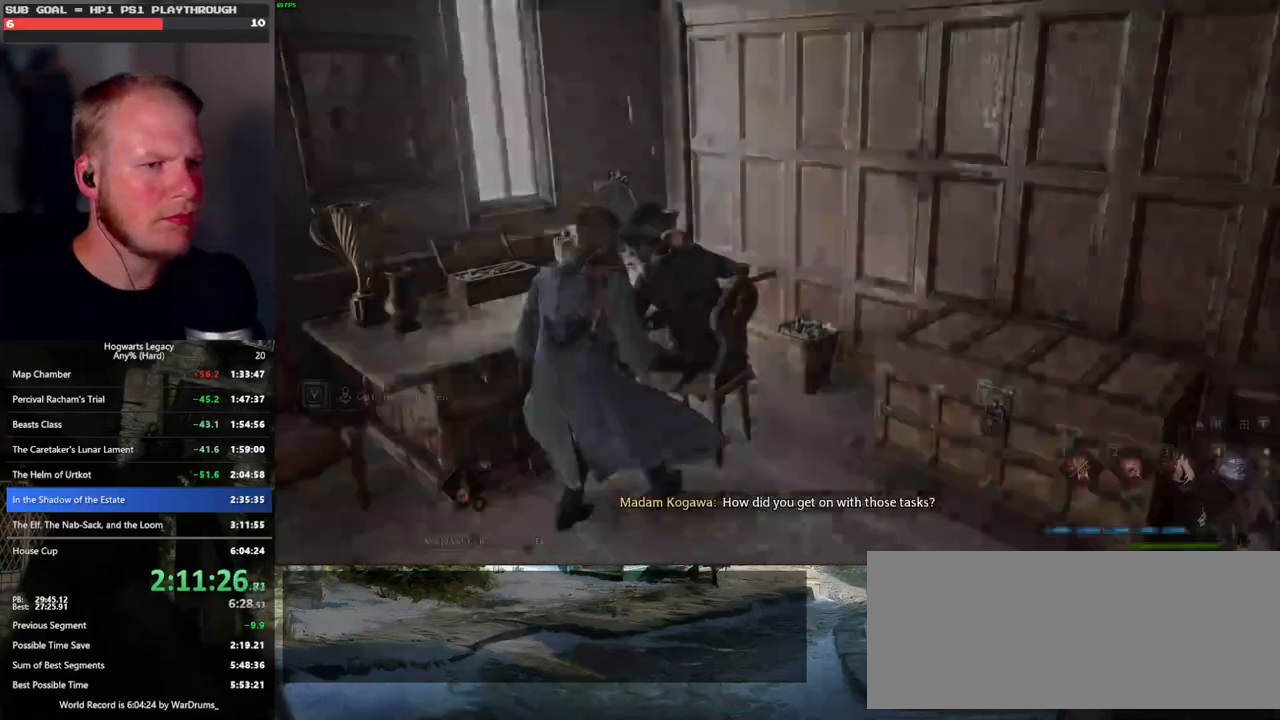
{"keys": ["q", "space"], "mouse": [], "events": [[283, "q", "down"], [283, "space", "down"], [300, "mouse_wheel", "down"], [316, "mouse_wheel", "up"], [350, "mouse_wheel", "down"], [350, "space", "up"], [366, "q", "up"], [450, "mouse_wheel", "up"], [450, "q", "down"], [450, "space", "down"]]}
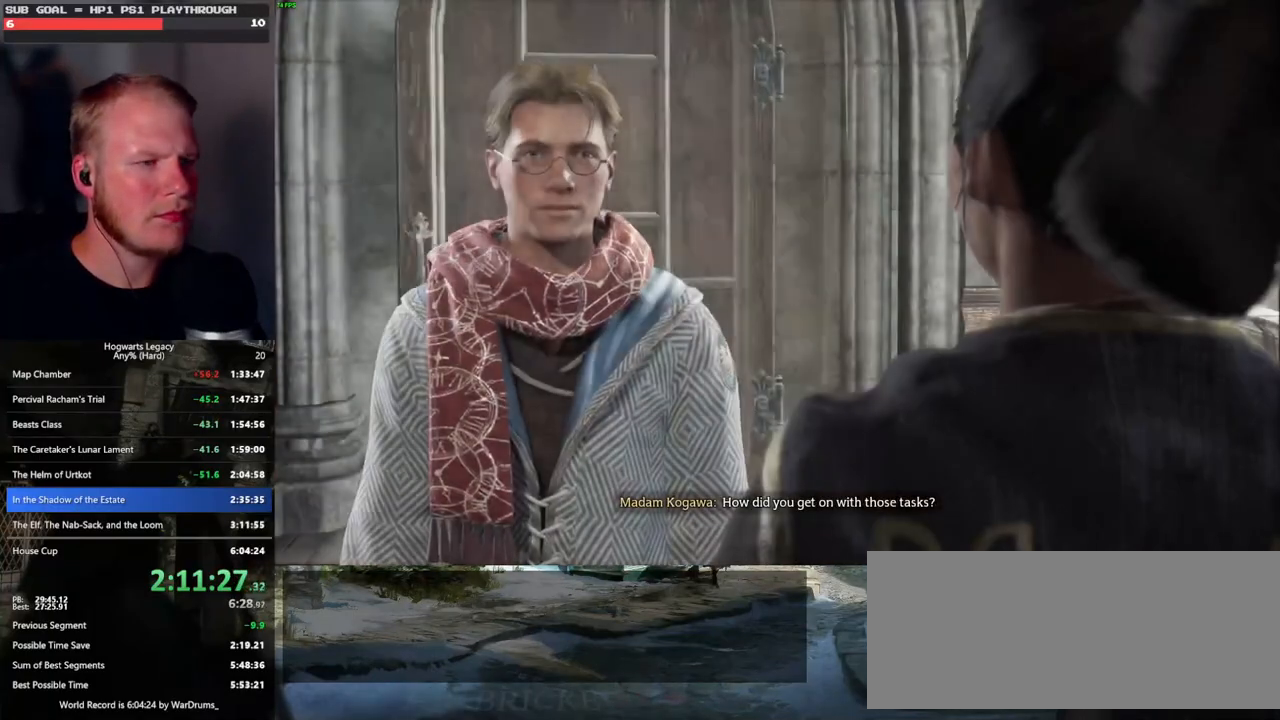
{"keys": ["q", "space"], "mouse": [], "events": [[33, "q", "up"], [33, "space", "up"], [116, "q", "down"], [116, "space", "down"], [183, "space", "up"], [200, "q", "up"], [250, "q", "down"], [266, "mouse_wheel", "down"], [283, "mouse_wheel", "up"], [300, "mouse_wheel", "down"], [300, "space", "down"], [316, "mouse_wheel", "up"], [333, "q", "up"], [350, "mouse_wheel", "down"], [350, "space", "up"], [400, "mouse_wheel", "up"], [416, "mouse_wheel", "down"], [433, "mouse_wheel", "up"], [433, "q", "down"], [450, "space", "down"]]}
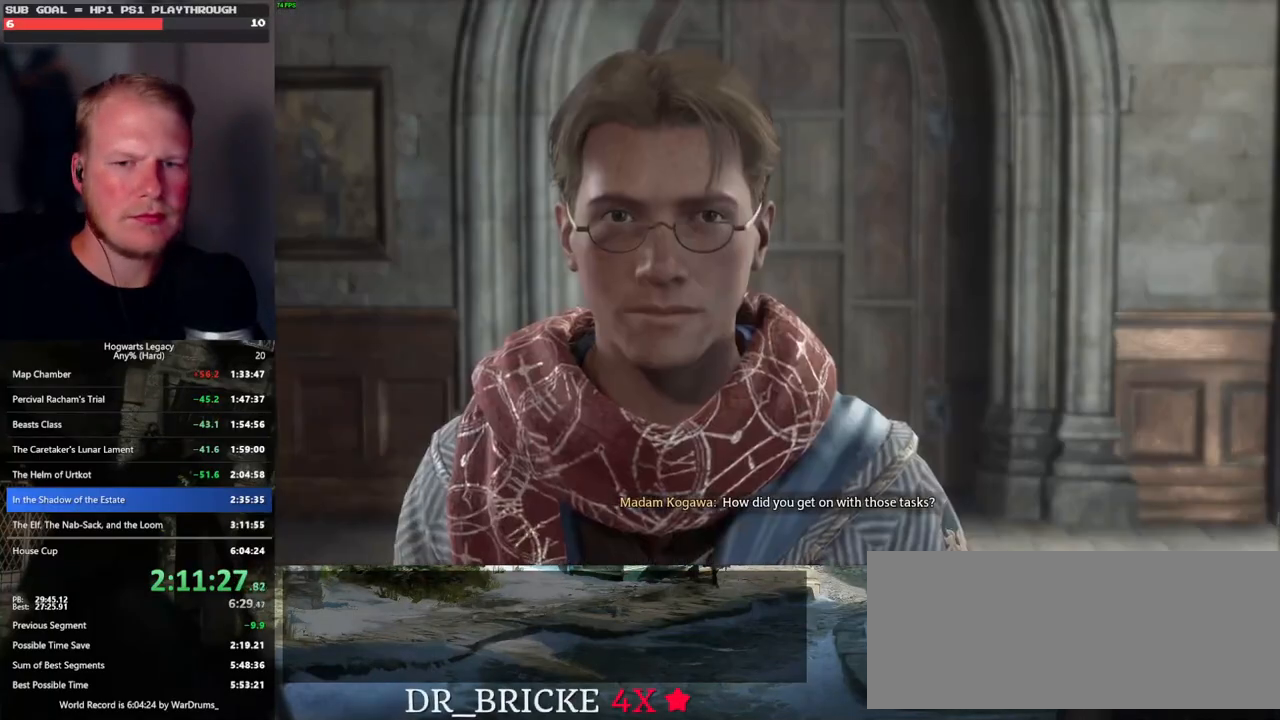
{"keys": [], "mouse": [], "events": [[16, "q", "up"], [16, "space", "up"], [83, "q", "down"], [116, "space", "down"], [166, "q", "up"], [166, "space", "up"], [233, "mouse_wheel", "down"], [233, "q", "down"], [250, "mouse_wheel", "up"], [266, "space", "down"], [283, "mouse_wheel", "down"], [316, "mouse_wheel", "up"], [316, "q", "up"], [333, "space", "up"], [350, "mouse_wheel", "down"], [383, "mouse_wheel", "up"], [416, "q", "down"], [433, "space", "down"], [500, "q", "up"], [500, "space", "up"]]}
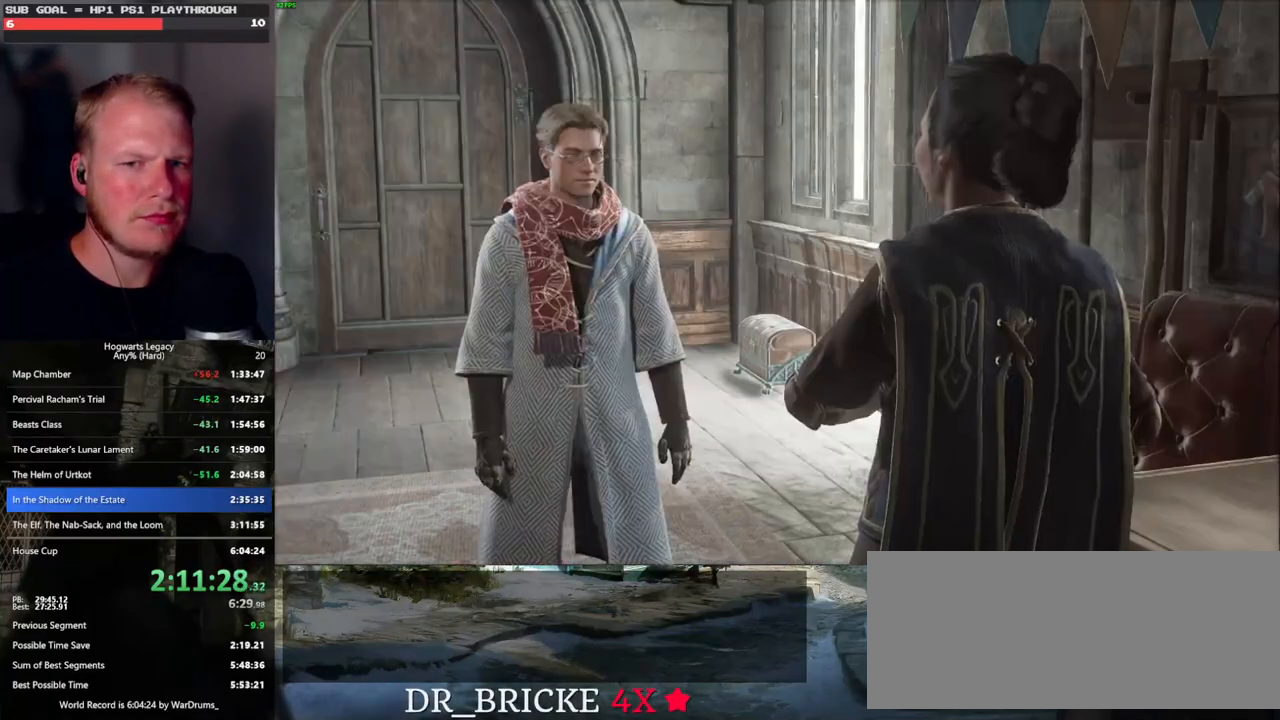
{"keys": [], "mouse": [], "events": [[100, "q", "down"], [116, "space", "down"], [150, "space", "up"], [166, "mouse_wheel", "down"], [166, "q", "up"], [250, "mouse_wheel", "up"], [250, "q", "down"], [266, "space", "down"], [316, "q", "up"], [316, "space", "up"], [383, "q", "down"], [416, "space", "down"], [466, "space", "up"], [483, "q", "up"]]}
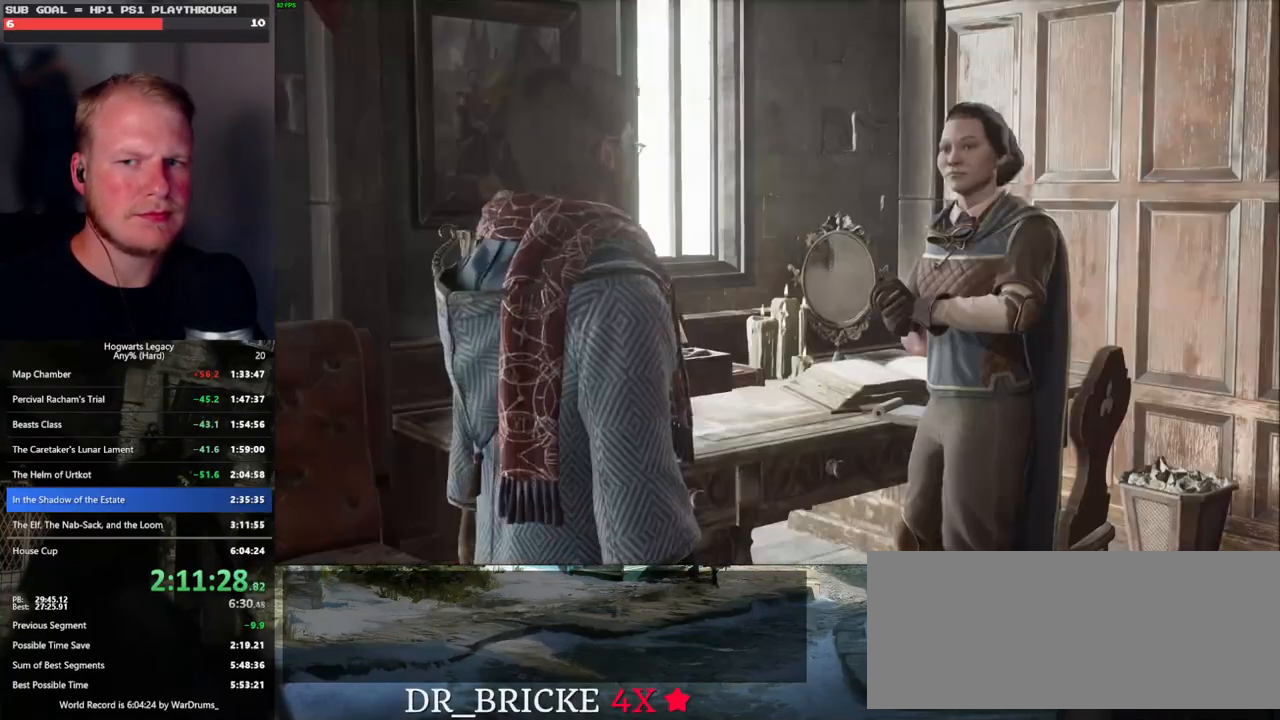
{"keys": [], "mouse": ["wheel"], "events": [[16, "mouse_wheel", "down"], [50, "q", "down"], [83, "mouse_wheel", "up"], [83, "space", "down"], [100, "mouse_wheel", "down"], [150, "mouse_wheel", "up"], [150, "q", "up"], [150, "space", "up"], [233, "q", "down"], [250, "space", "down"], [300, "q", "up"], [316, "space", "up"], [400, "q", "down"], [416, "space", "down"], [433, "mouse_wheel", "down"], [450, "mouse_wheel", "up"], [450, "q", "up"], [466, "mouse_wheel", "down"], [466, "space", "up"]]}
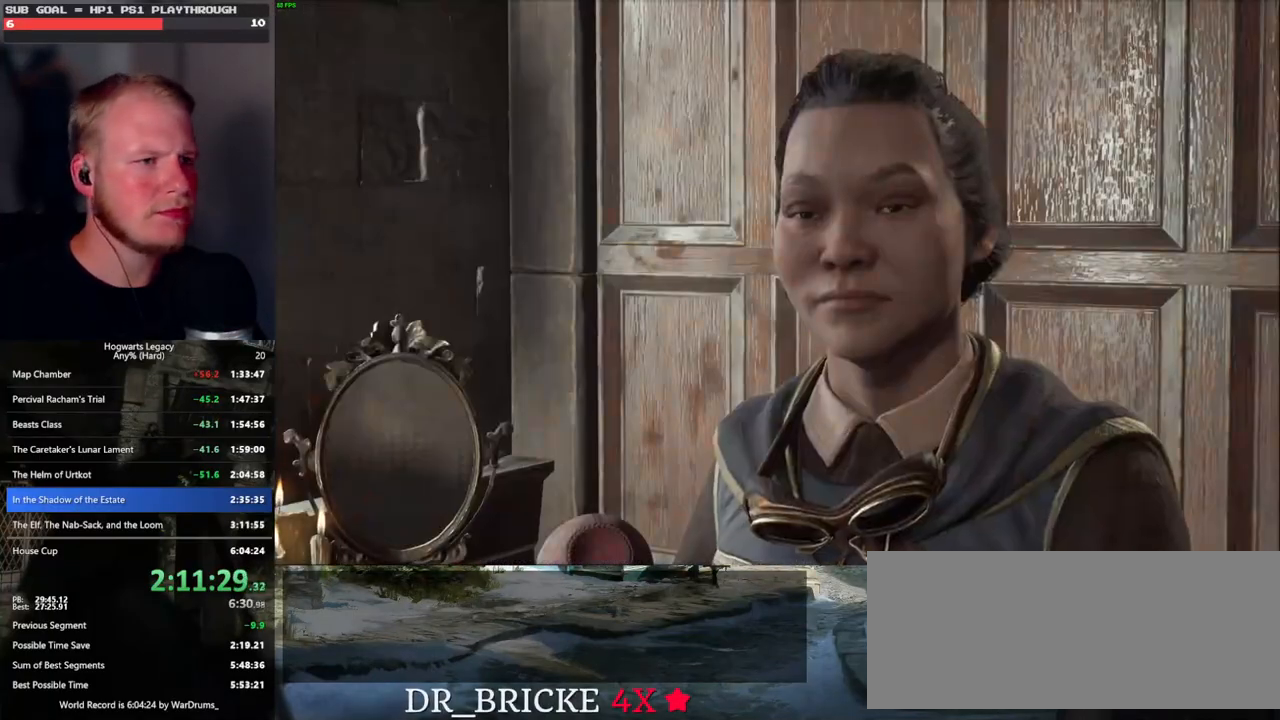
{"keys": [], "mouse": [], "events": [[66, "mouse_wheel", "up"], [66, "q", "down"], [83, "space", "down"], [133, "q", "up"], [133, "space", "up"], [233, "q", "down"], [250, "space", "down"], [300, "q", "up"], [300, "space", "up"], [333, "mouse_wheel", "down"], [383, "mouse_wheel", "up"], [383, "q", "down"], [400, "space", "down"], [416, "mouse_wheel", "down"], [466, "mouse_wheel", "up"], [466, "q", "up"], [483, "space", "up"]]}
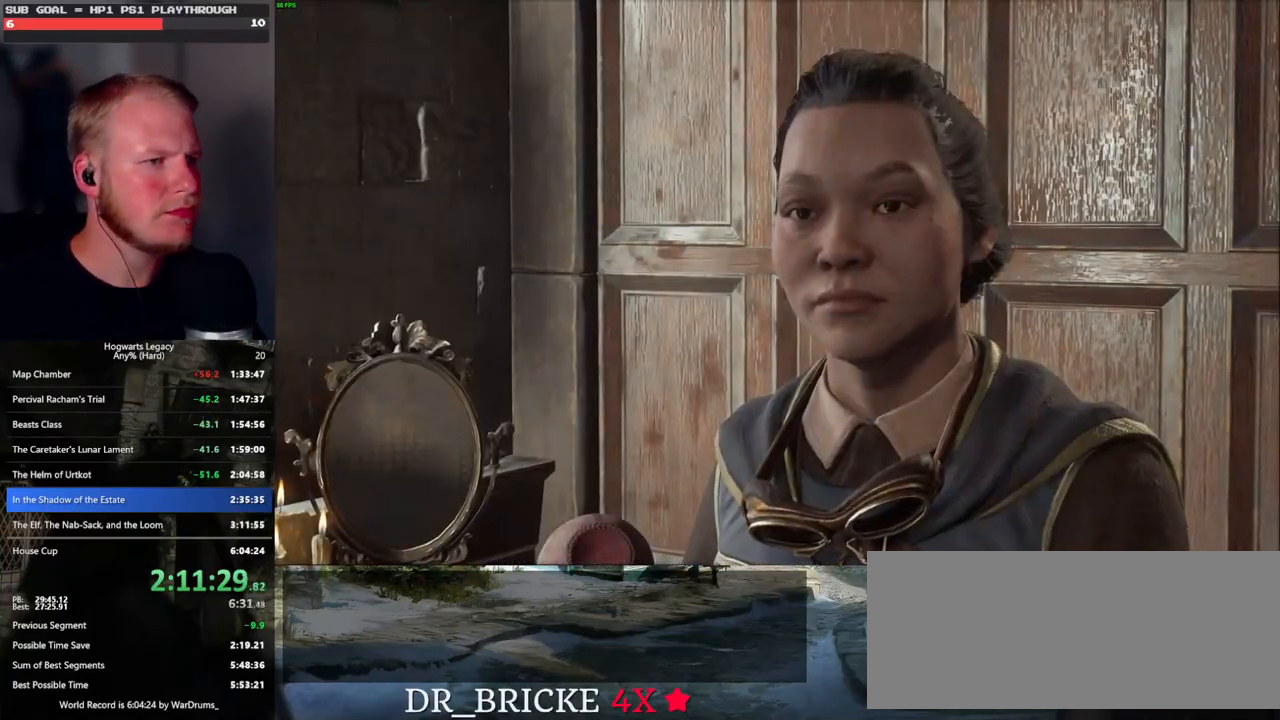
{"keys": [], "mouse": [], "events": [[66, "q", "down"], [83, "space", "down"], [150, "q", "up"], [150, "space", "up"], [216, "mouse_wheel", "down"], [233, "mouse_wheel", "up"], [233, "q", "down"], [250, "space", "down"], [300, "q", "up"], [300, "space", "up"]]}
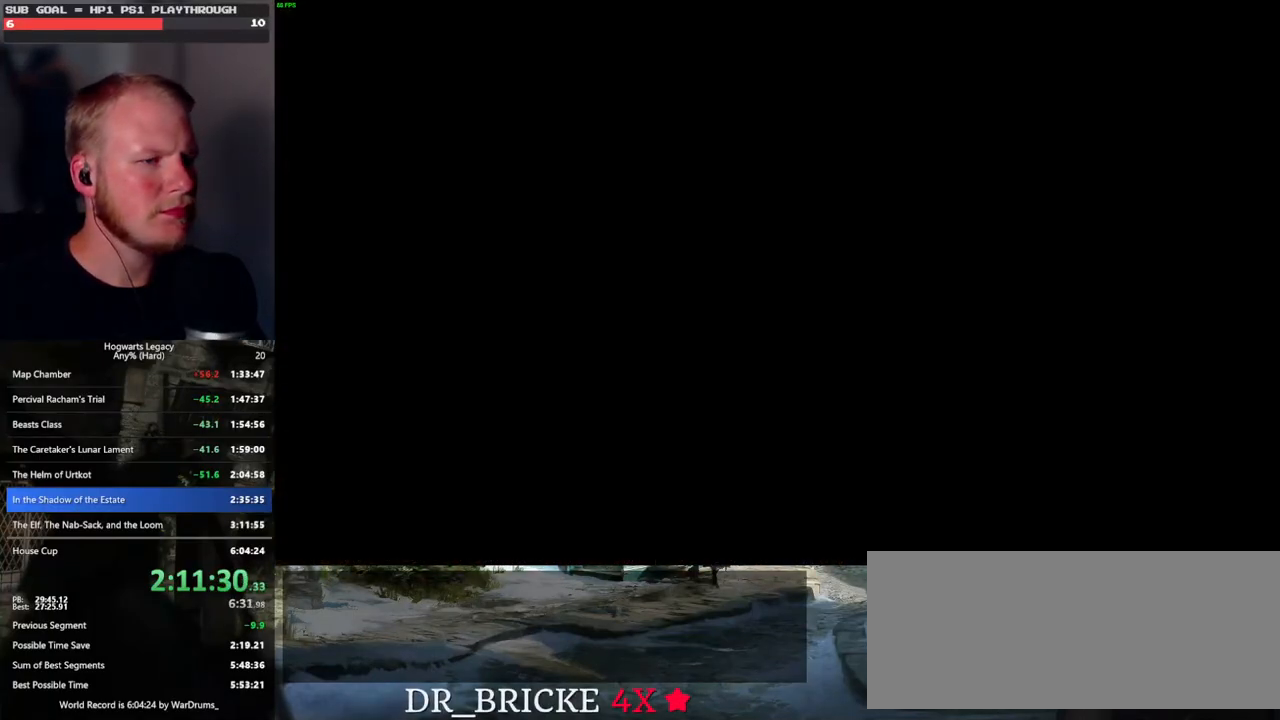
{"keys": [], "mouse": [], "events": []}
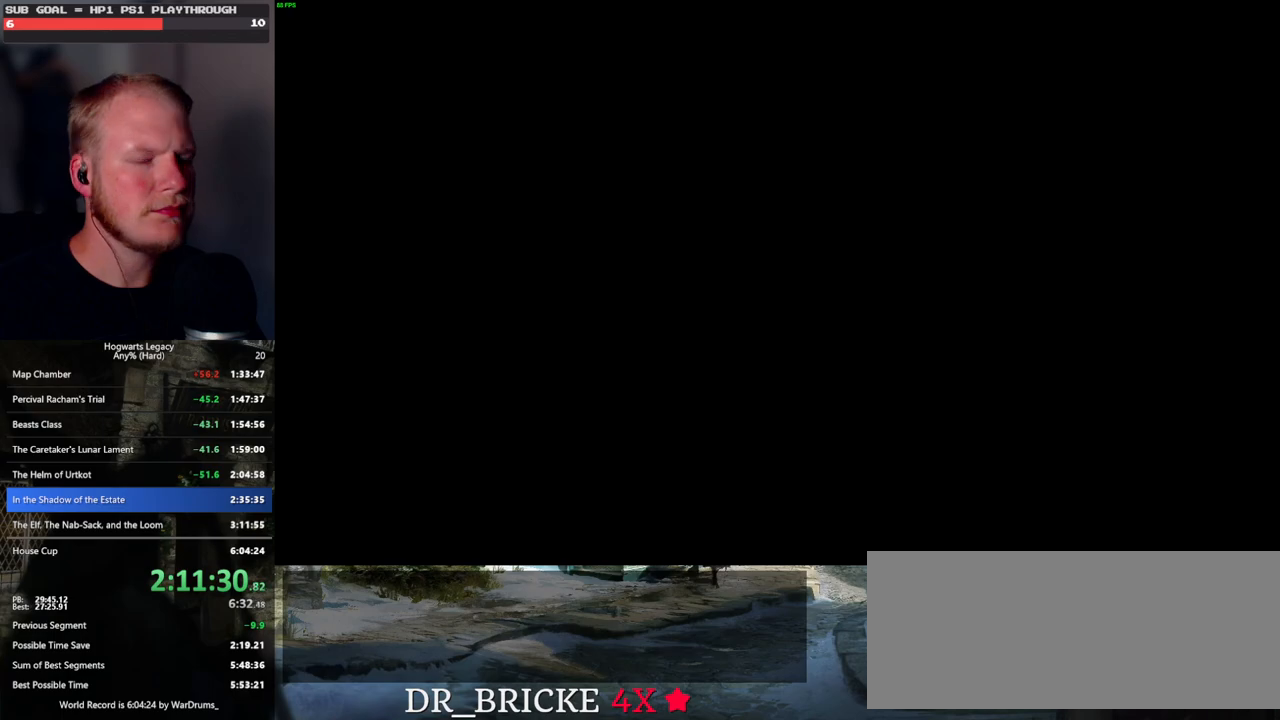
{"keys": [], "mouse": [], "events": []}
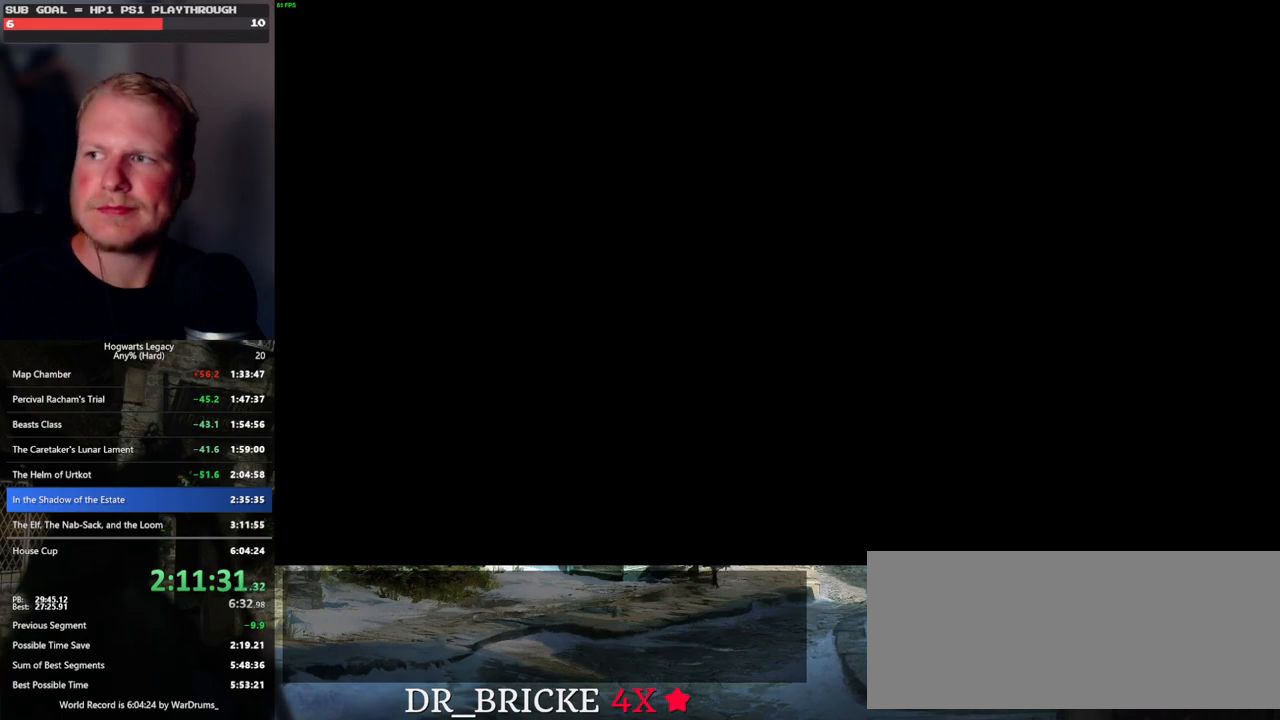
{"keys": [], "mouse": [], "events": []}
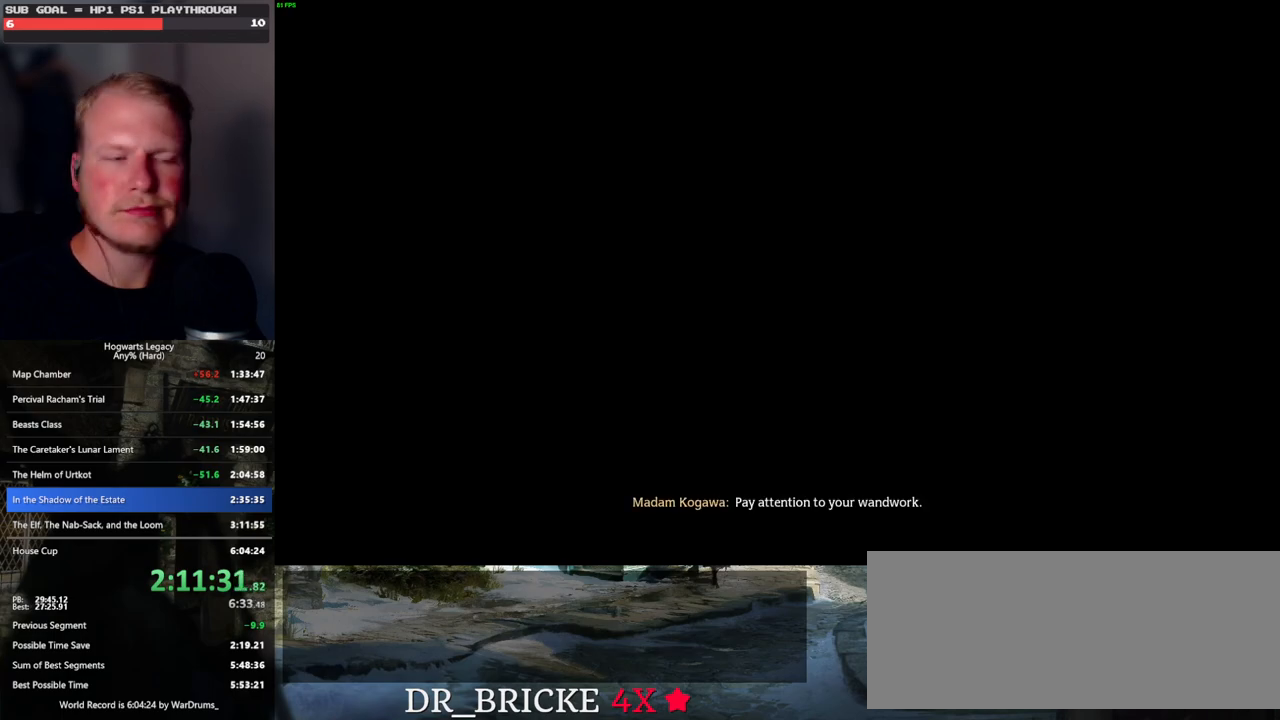
{"keys": [], "mouse": [], "events": []}